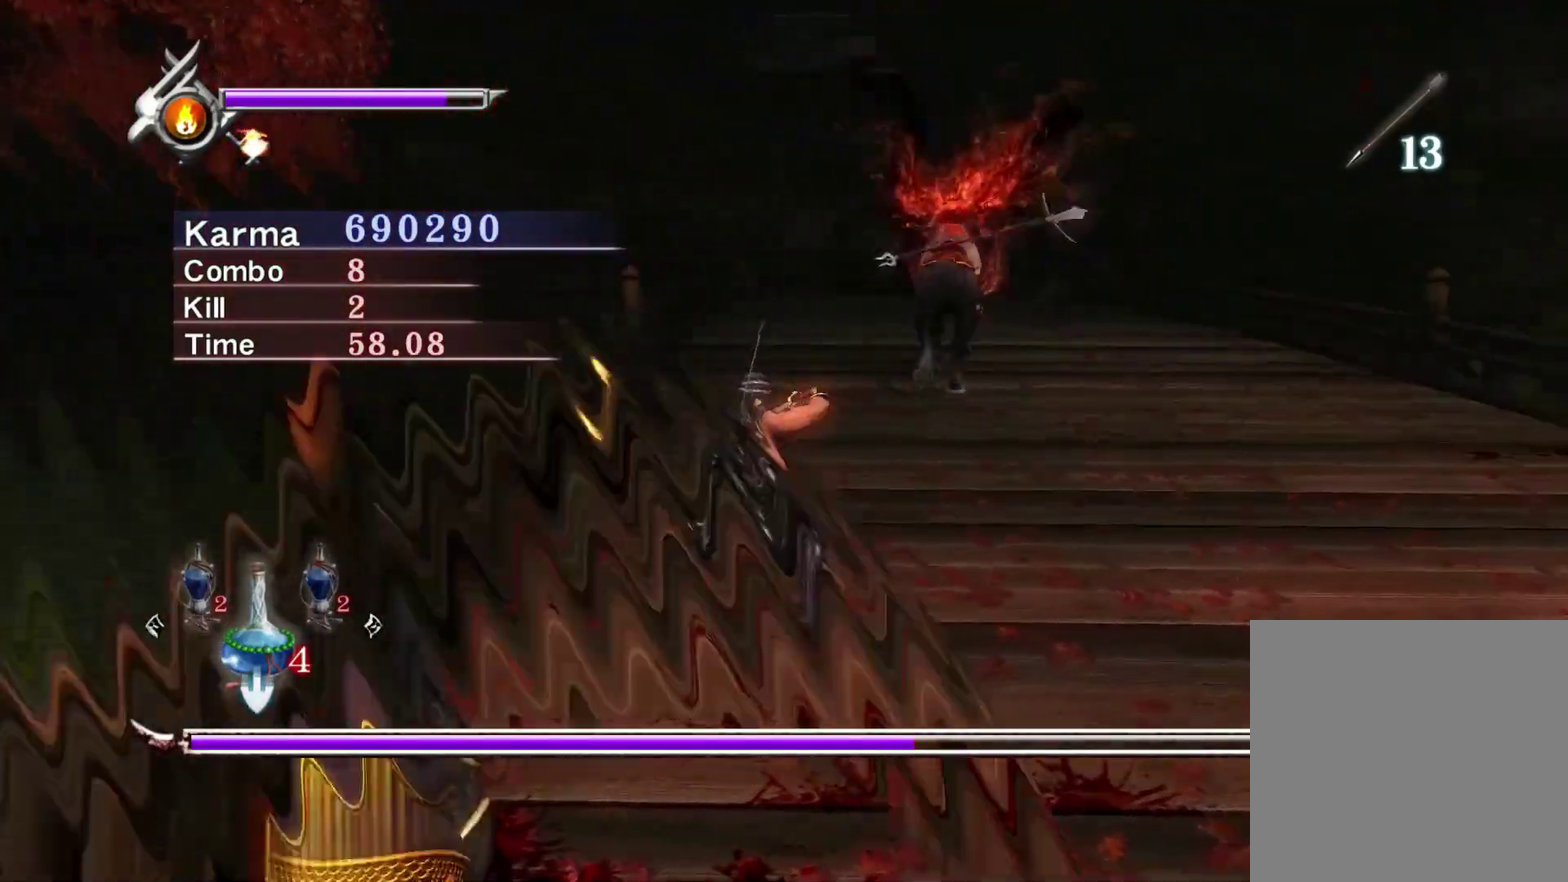
Gameplay with a controller (Xbox layout); each line is a JSON object with the inputs held at the frame after it (dt_ms = milliseconds from this image to that frame). "events" lists button and stick changes between this image and that frame as [ms after this image, input, new state], when the widget could be followed in between.
{"dt_ms": 500, "buttons": ["L2"], "left_stick": "center", "right_stick": "center", "events": [[133, "left_stick", "up-left"], [433, "left_stick", "center"]]}
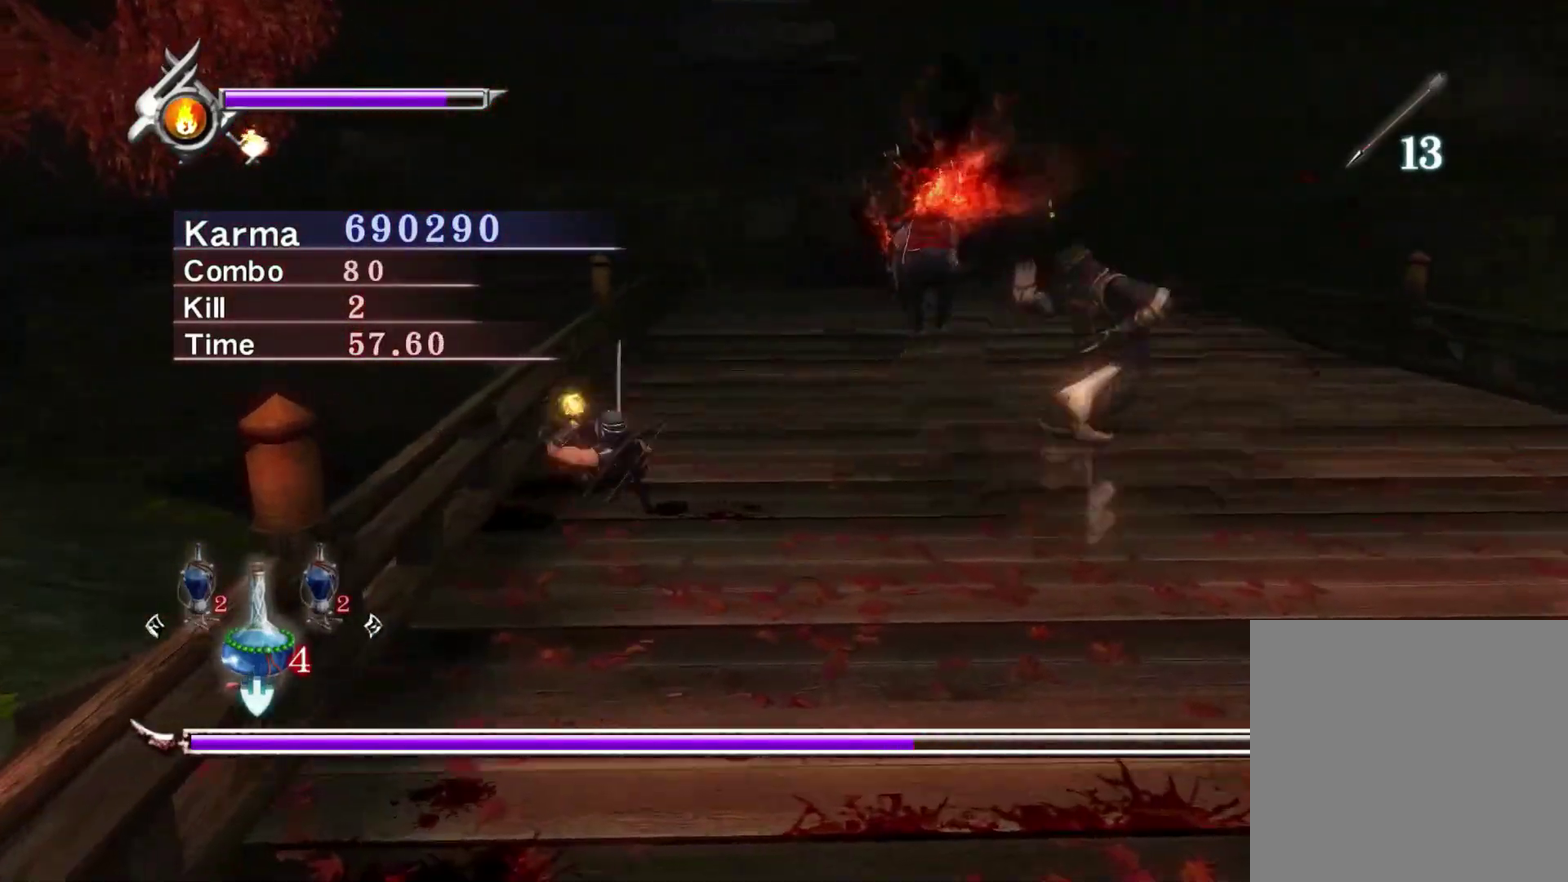
{"dt_ms": 500, "buttons": ["Y"], "left_stick": "center", "right_stick": "up-right", "events": [[67, "right_stick", "down-right"], [183, "right_stick", "center"], [267, "Y", "down"], [383, "L2", "up"], [383, "right_stick", "up-right"]]}
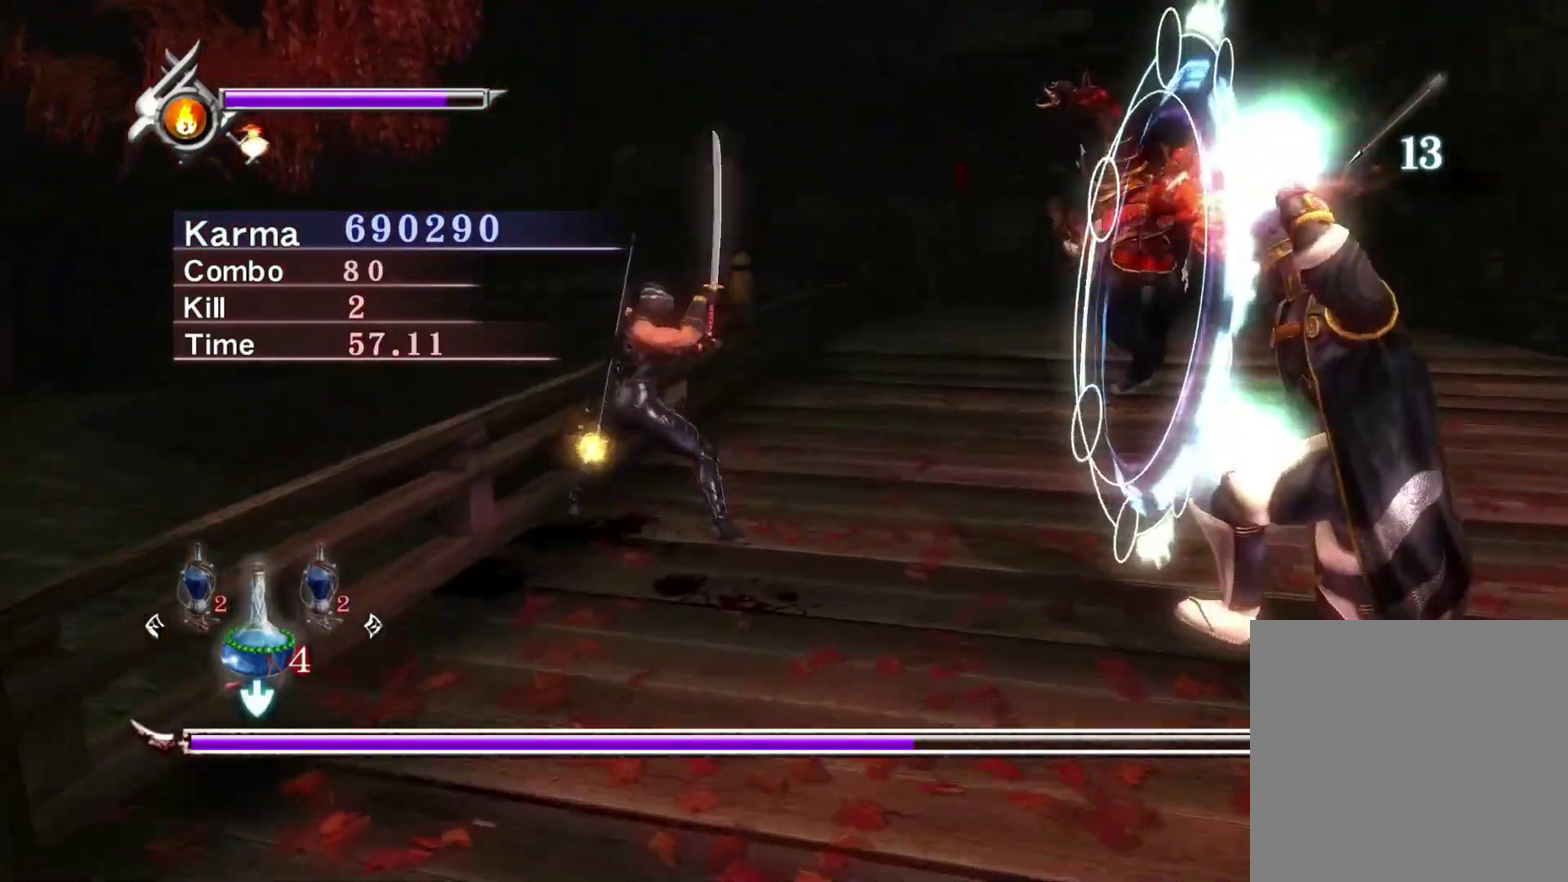
{"dt_ms": 300, "buttons": ["Y"], "left_stick": "center", "right_stick": "center", "events": [[200, "right_stick", "center"]]}
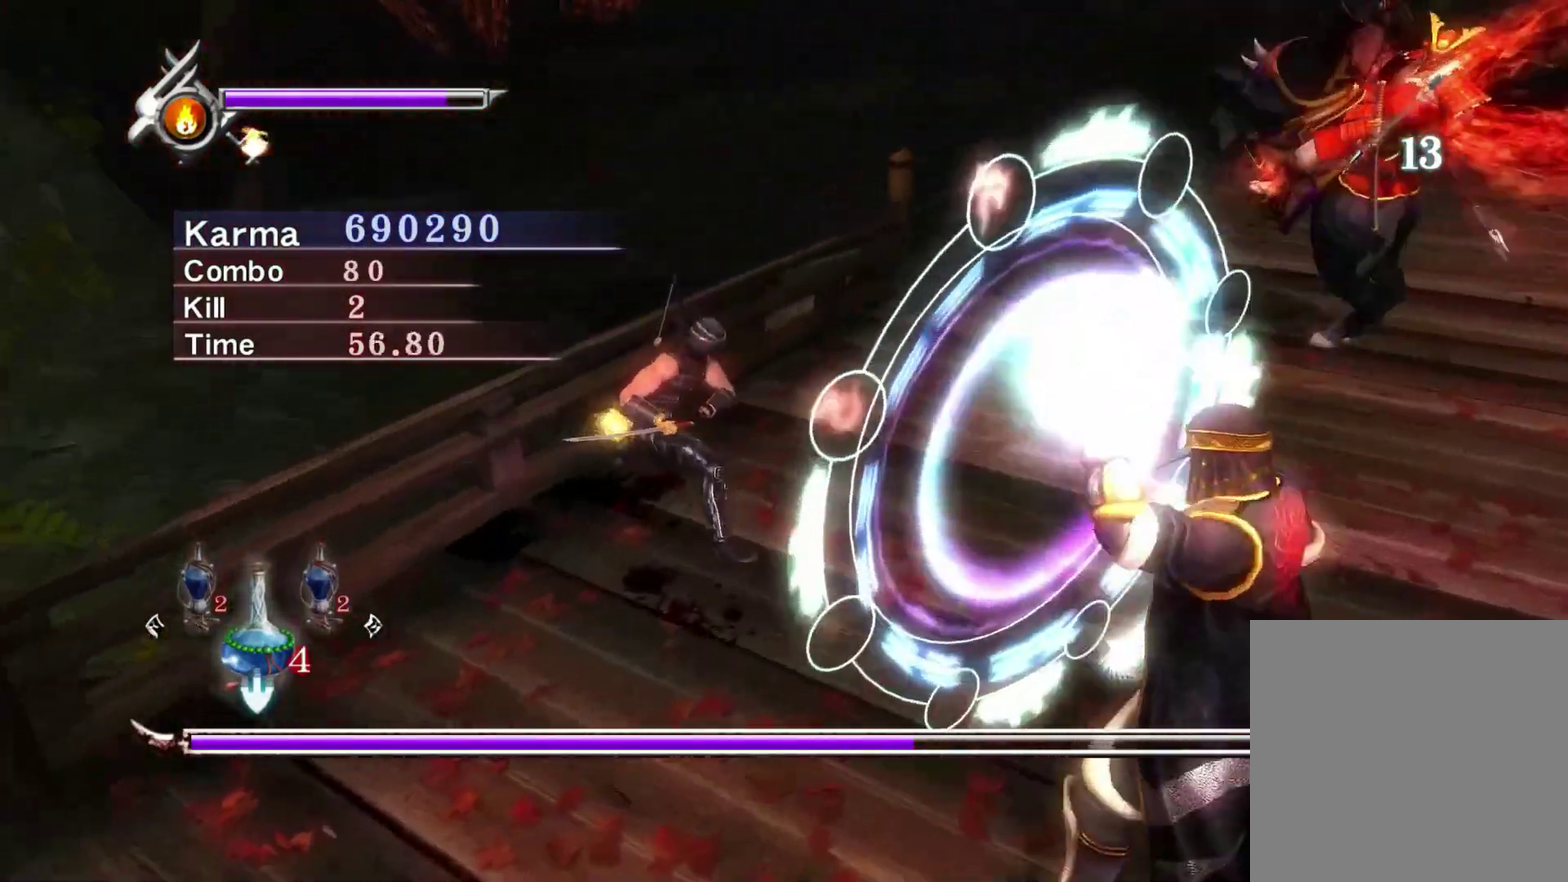
{"dt_ms": 900, "buttons": [], "left_stick": "up", "right_stick": "center", "events": [[283, "left_stick", "up"], [550, "Y", "up"]]}
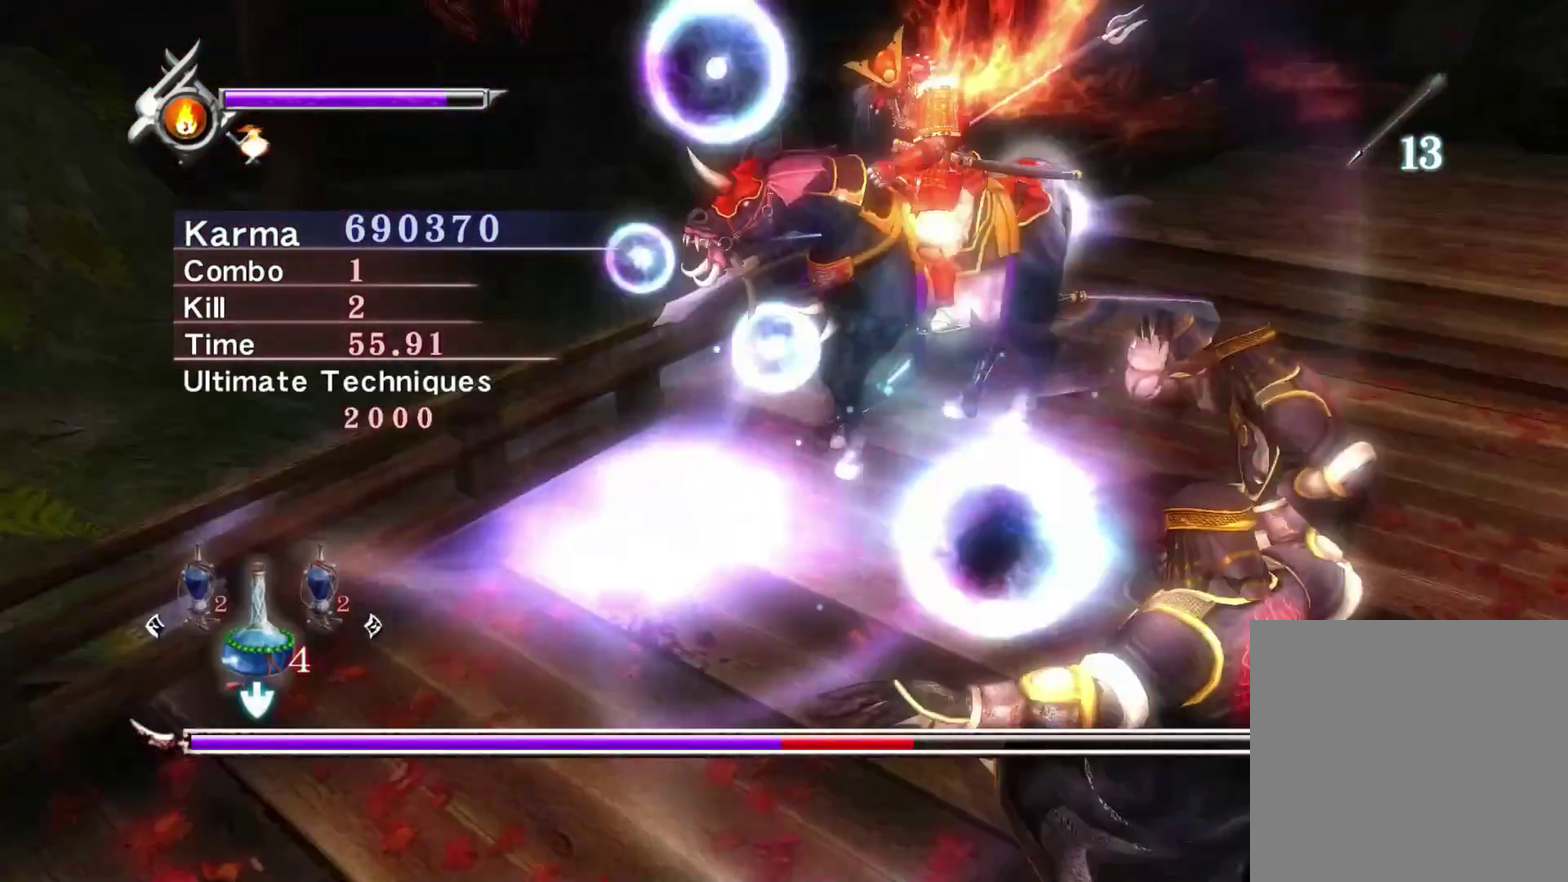
{"dt_ms": 300, "buttons": ["L2"], "left_stick": "center", "right_stick": "center", "events": [[50, "L2", "down"], [150, "left_stick", "center"]]}
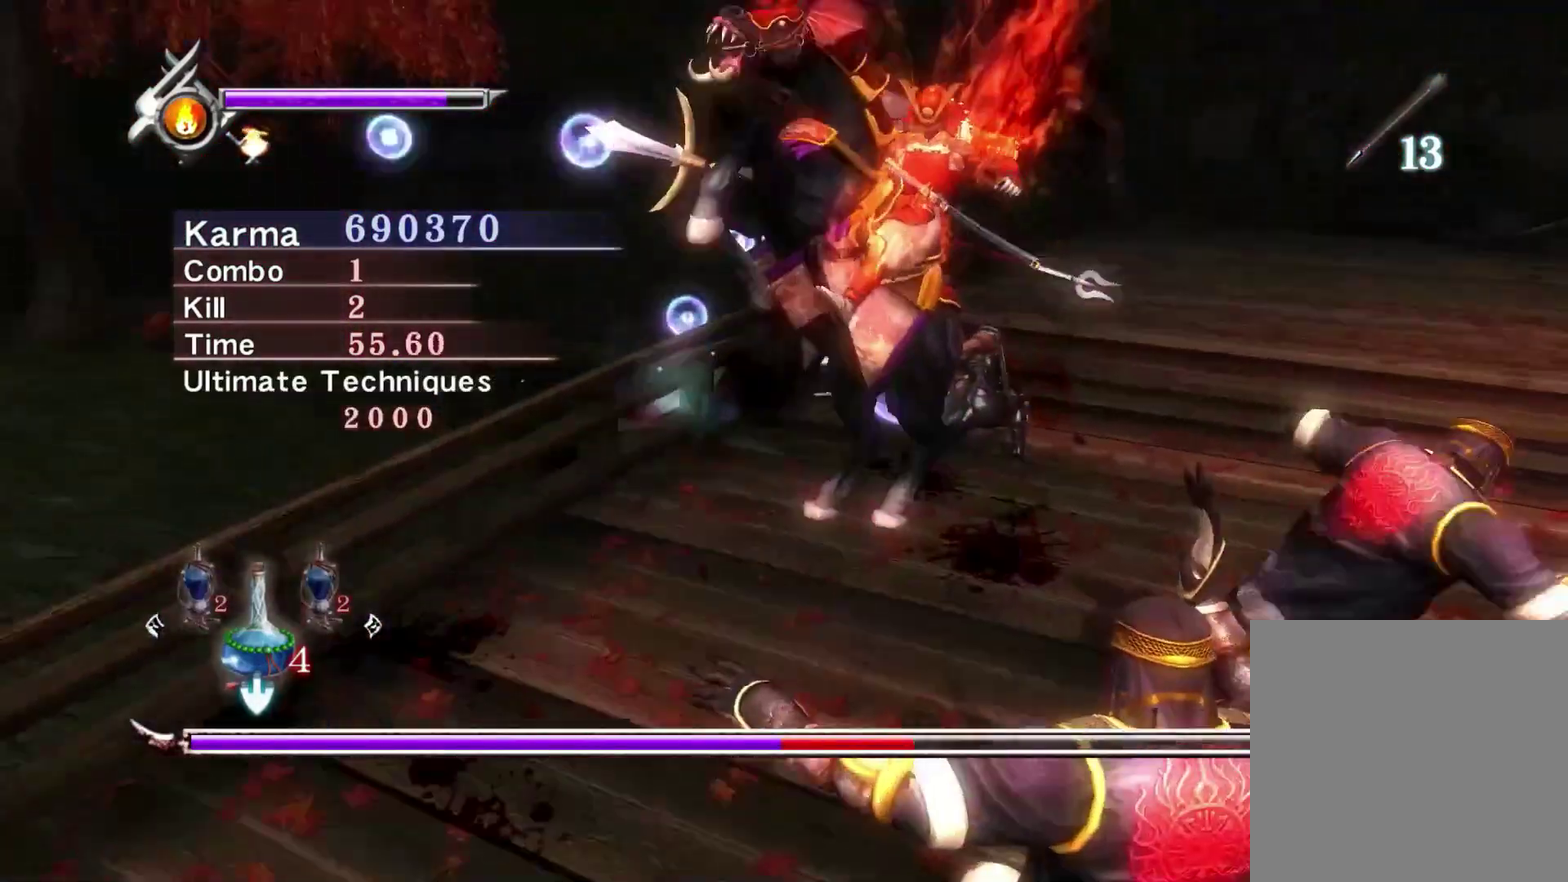
{"dt_ms": 500, "buttons": [], "left_stick": "down", "right_stick": "center", "events": [[217, "X", "down"], [250, "L2", "up"], [300, "X", "up"], [383, "X", "down"], [383, "left_stick", "down"], [467, "X", "up"]]}
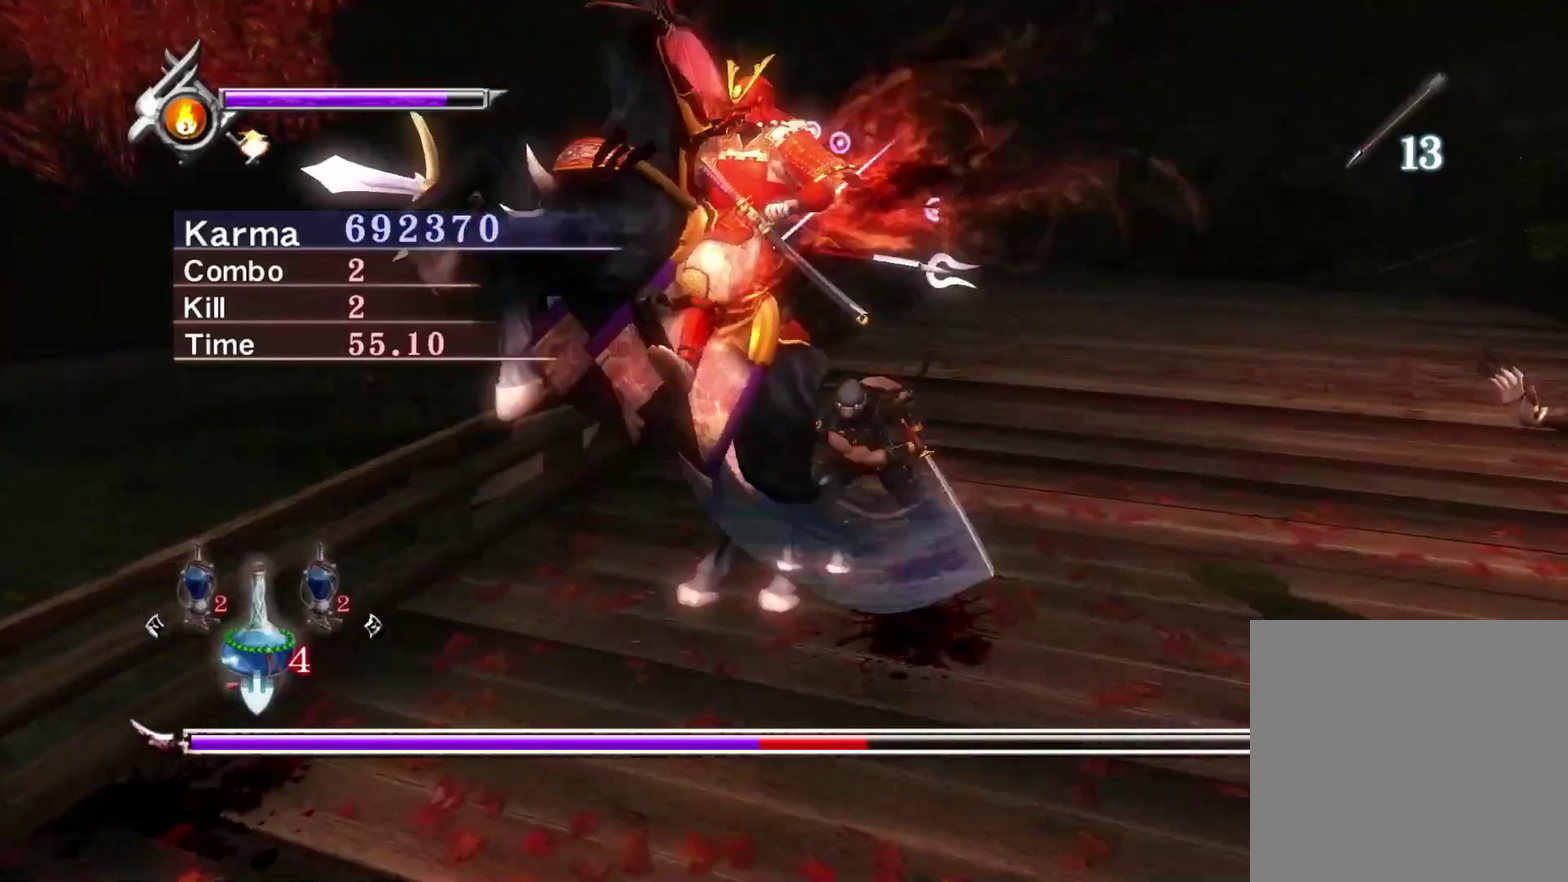
{"dt_ms": 500, "buttons": ["L2"], "left_stick": "center", "right_stick": "center", "events": [[17, "left_stick", "down-left"], [33, "Y", "down"], [100, "Y", "up"], [183, "Y", "down"], [233, "Y", "up"], [300, "Y", "down"], [400, "Y", "up"], [467, "L2", "down"], [500, "left_stick", "center"]]}
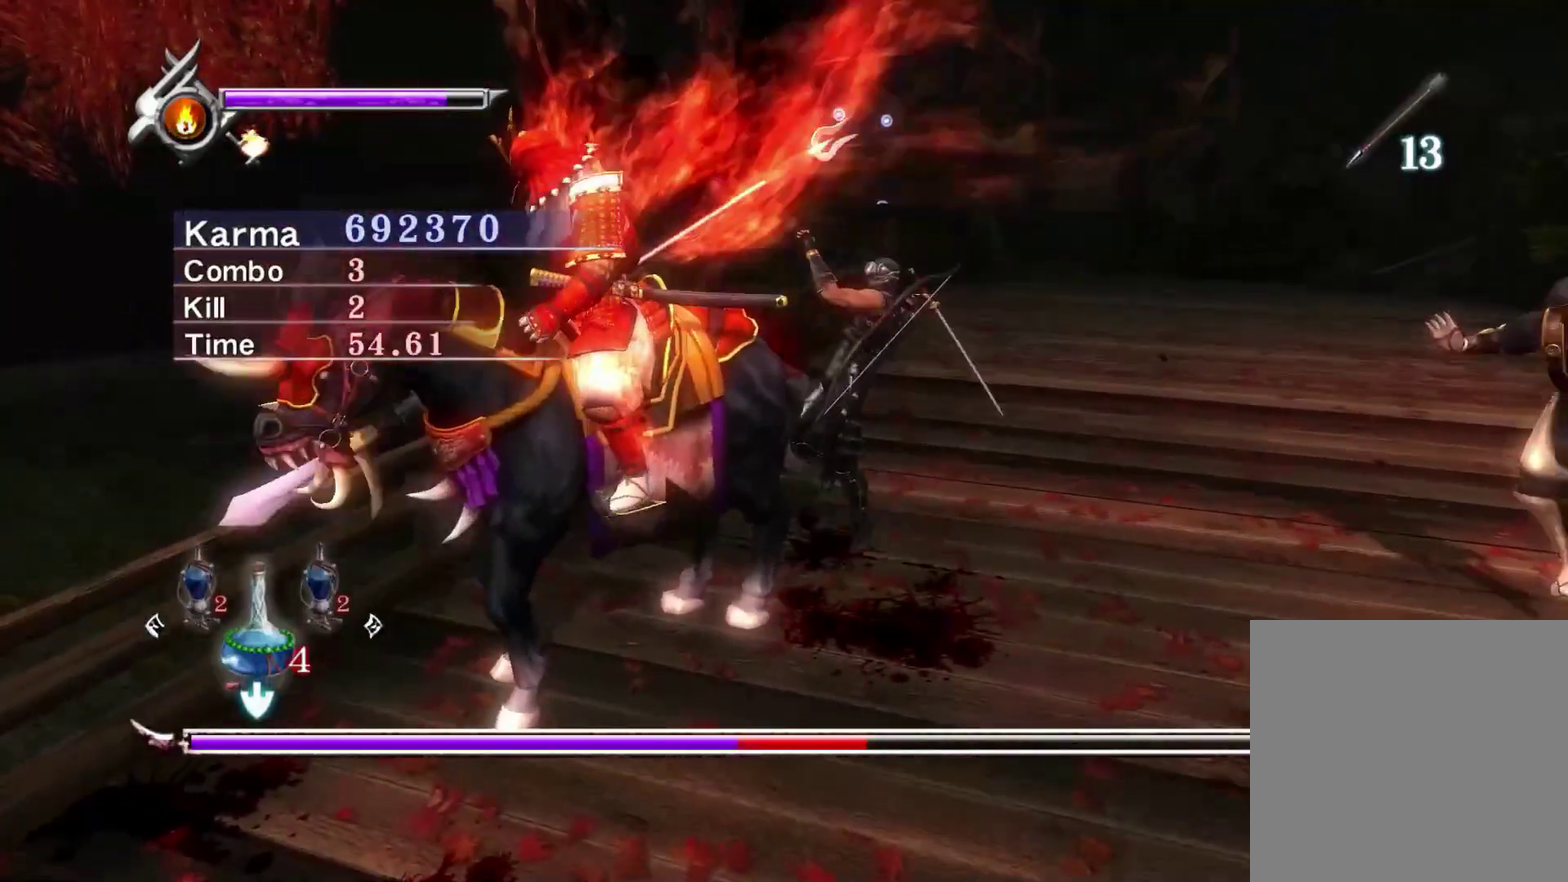
{"dt_ms": 300, "buttons": ["L2"], "left_stick": "center", "right_stick": "up-right", "events": [[33, "right_stick", "right"], [267, "right_stick", "up-right"]]}
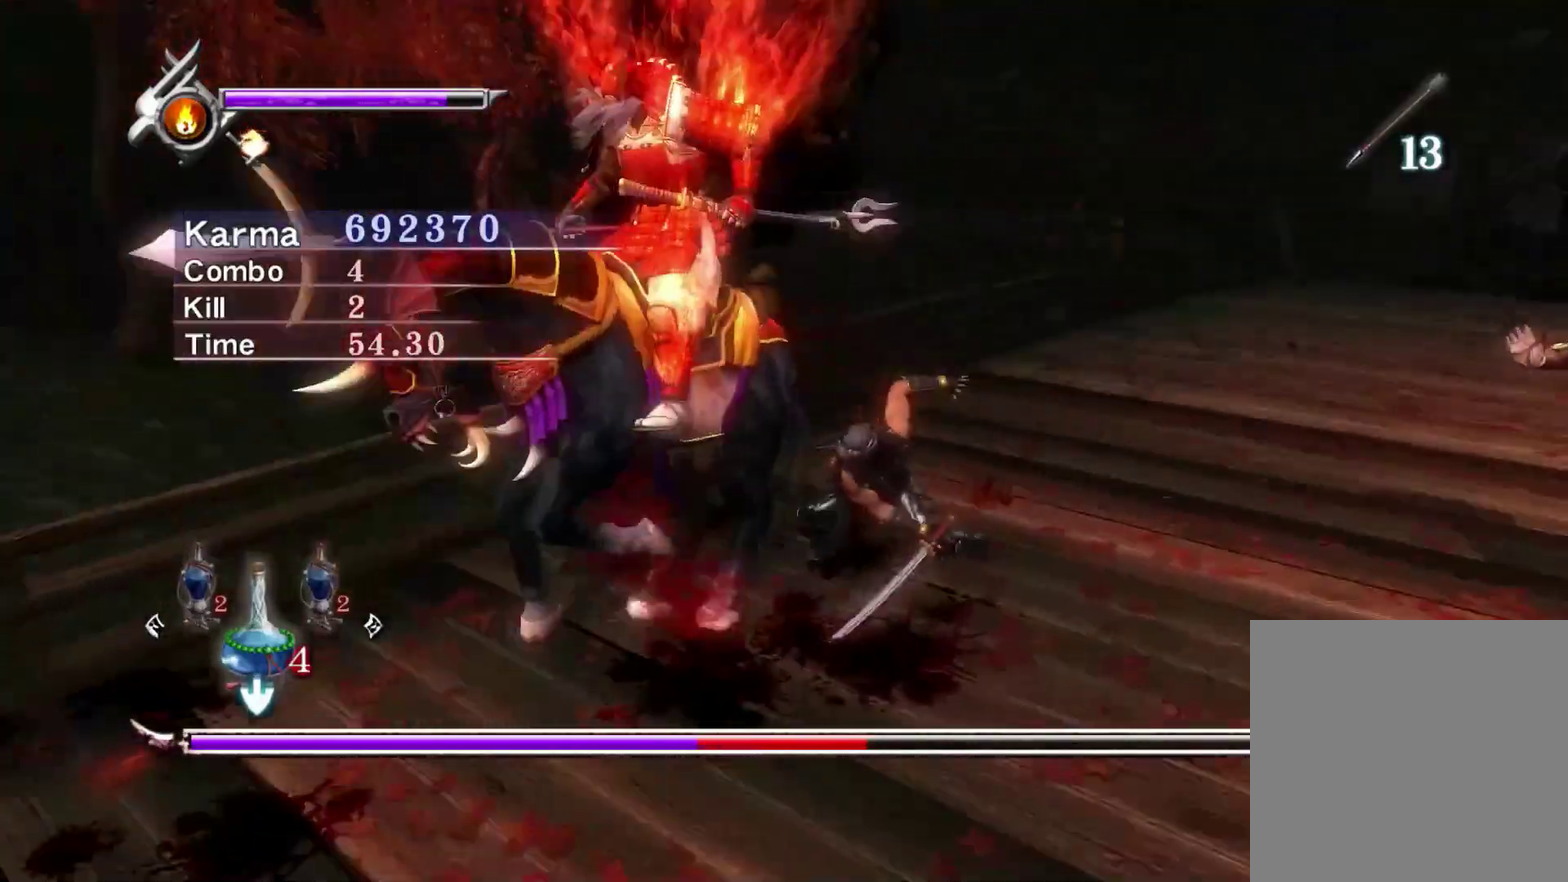
{"dt_ms": 800, "buttons": ["L2"], "left_stick": "center", "right_stick": "center", "events": [[17, "right_stick", "center"], [183, "right_stick", "right"], [383, "L2", "up"], [383, "right_stick", "center"], [433, "X", "down"], [533, "X", "up"], [583, "L2", "down"]]}
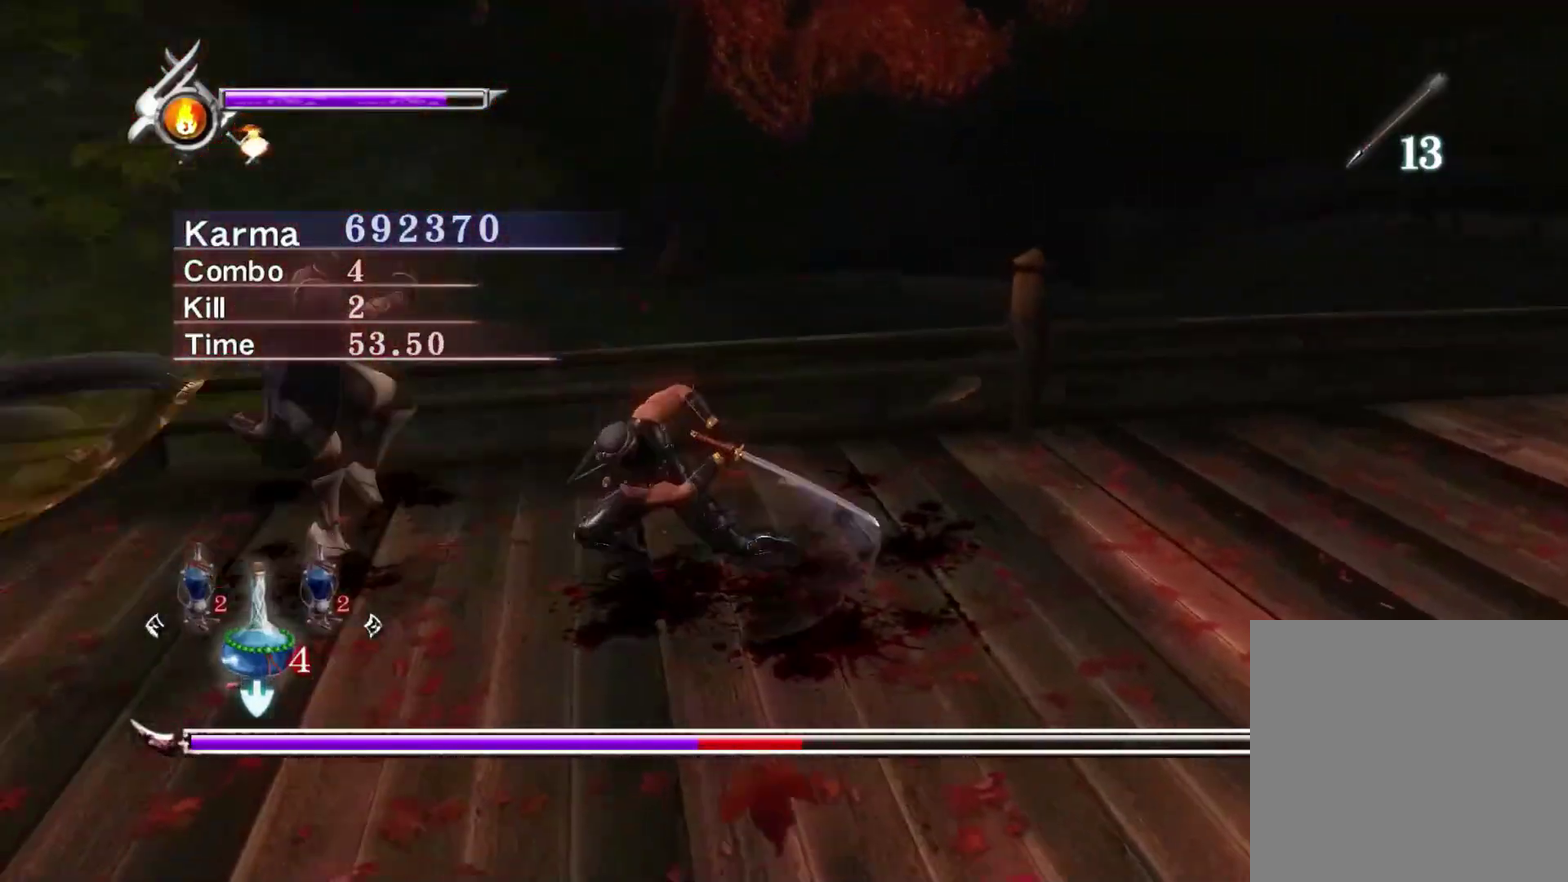
{"dt_ms": 400, "buttons": ["L2"], "left_stick": "center", "right_stick": "center", "events": []}
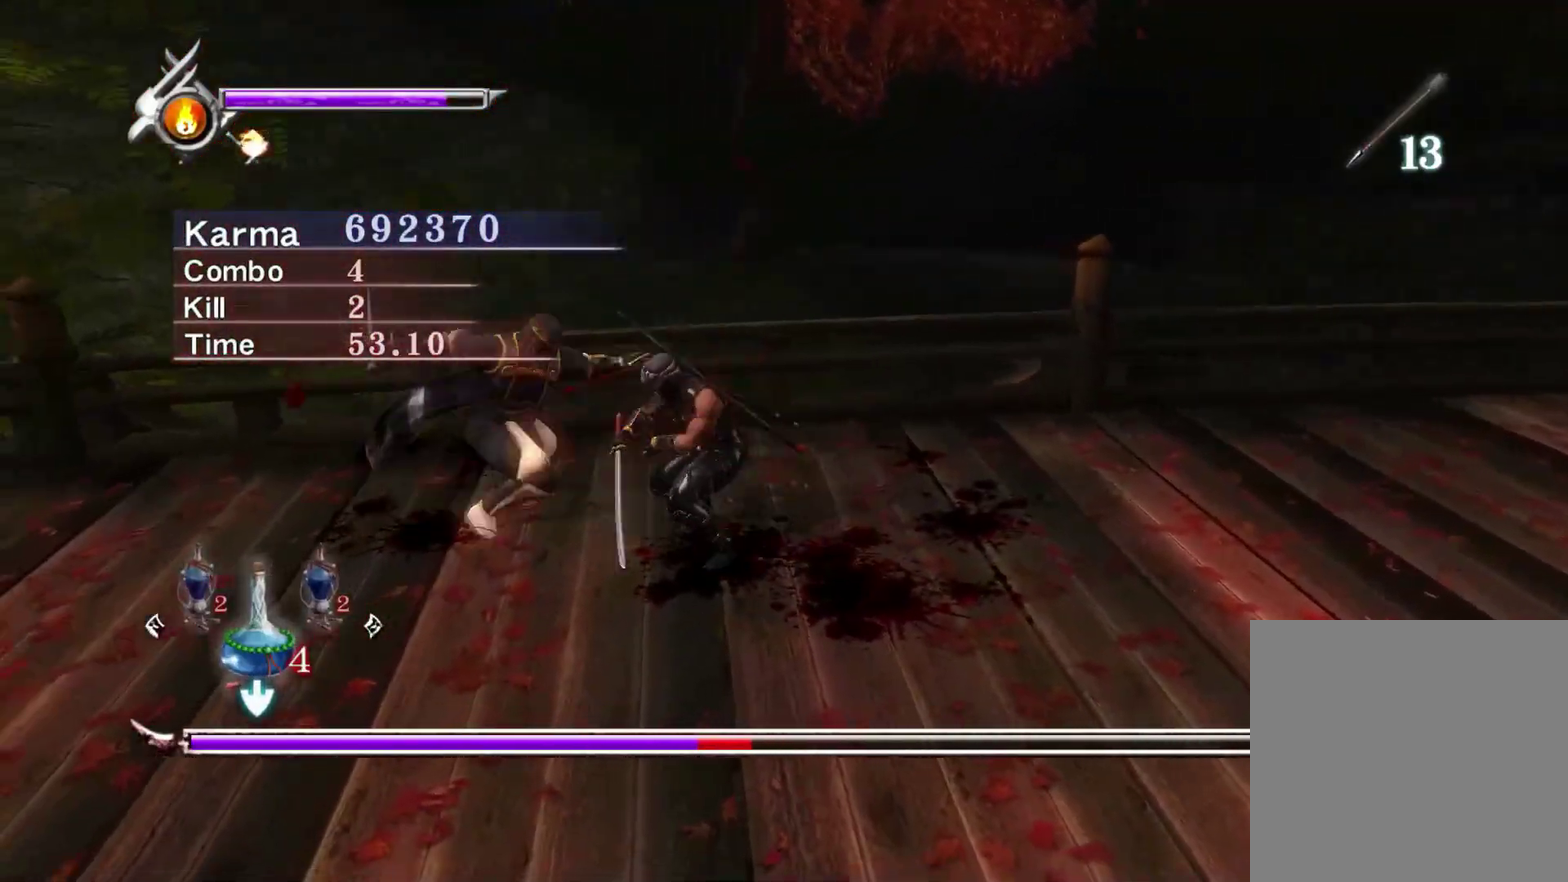
{"dt_ms": 400, "buttons": ["L2"], "left_stick": "center", "right_stick": "center", "events": [[250, "right_stick", "down-right"], [300, "right_stick", "right"], [383, "right_stick", "center"]]}
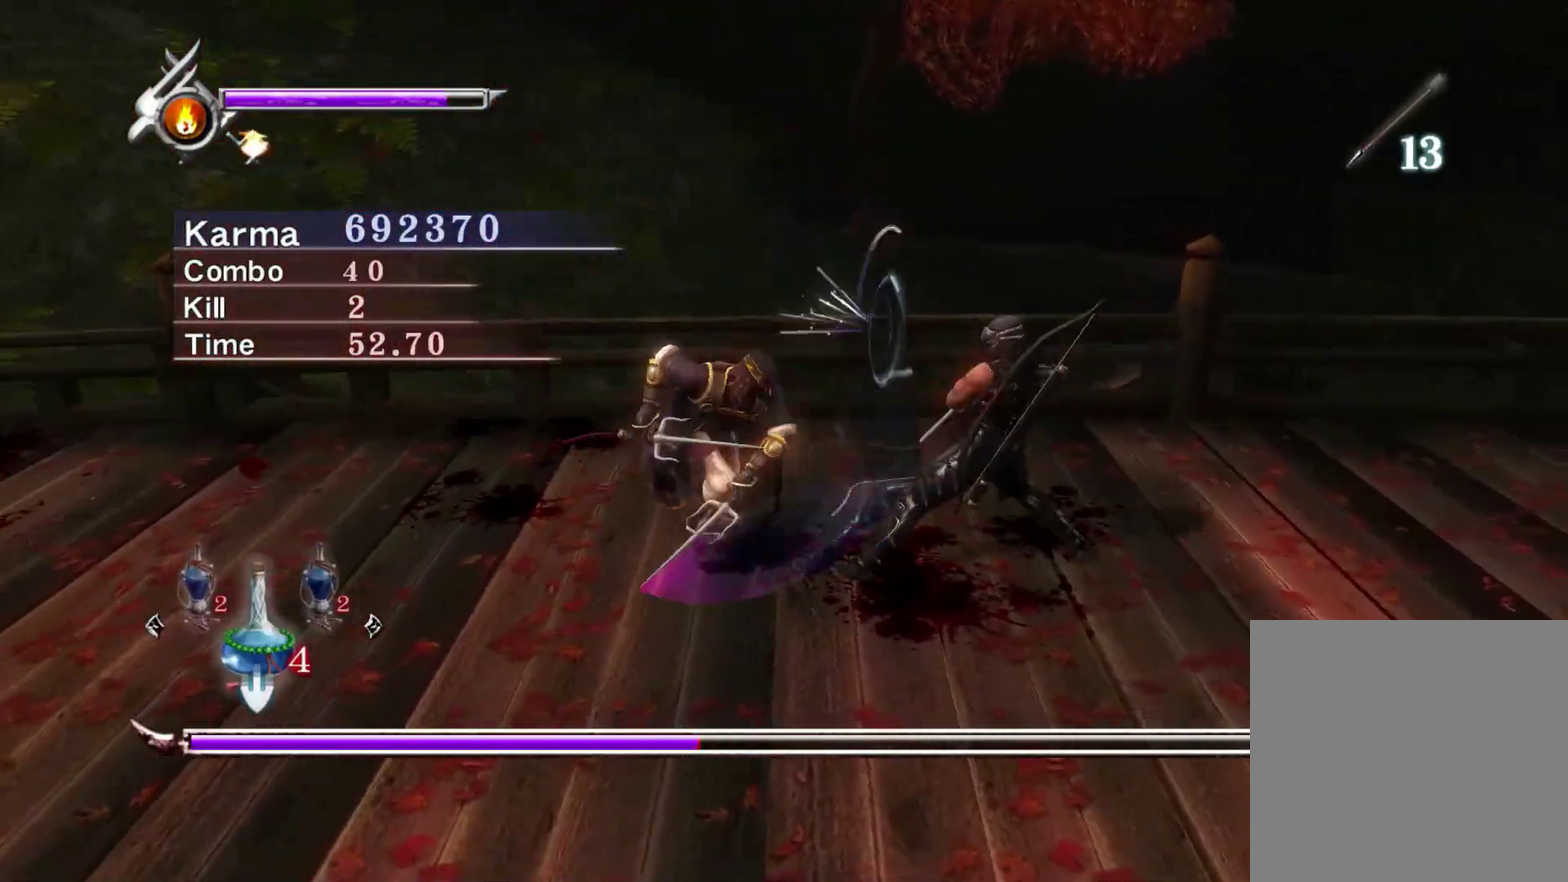
{"dt_ms": 800, "buttons": [], "left_stick": "up-left", "right_stick": "center", "events": [[550, "L2", "up"], [633, "X", "down"], [733, "X", "up"], [733, "left_stick", "up-left"]]}
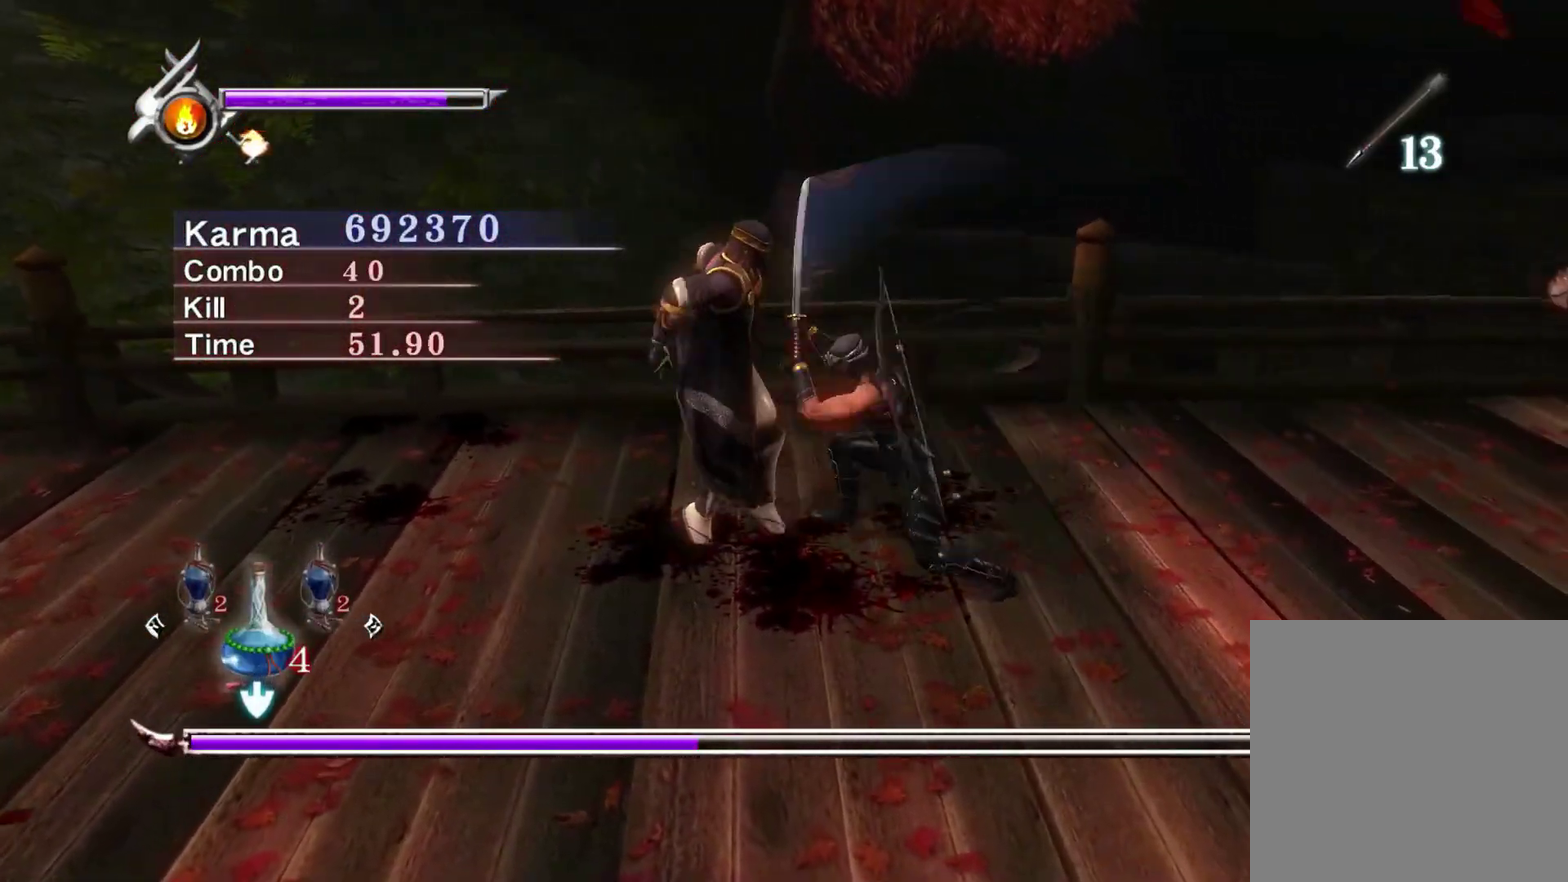
{"dt_ms": 300, "buttons": [], "left_stick": "up-left", "right_stick": "center", "events": [[17, "Y", "down"], [117, "Y", "up"], [217, "Y", "down"], [300, "Y", "up"]]}
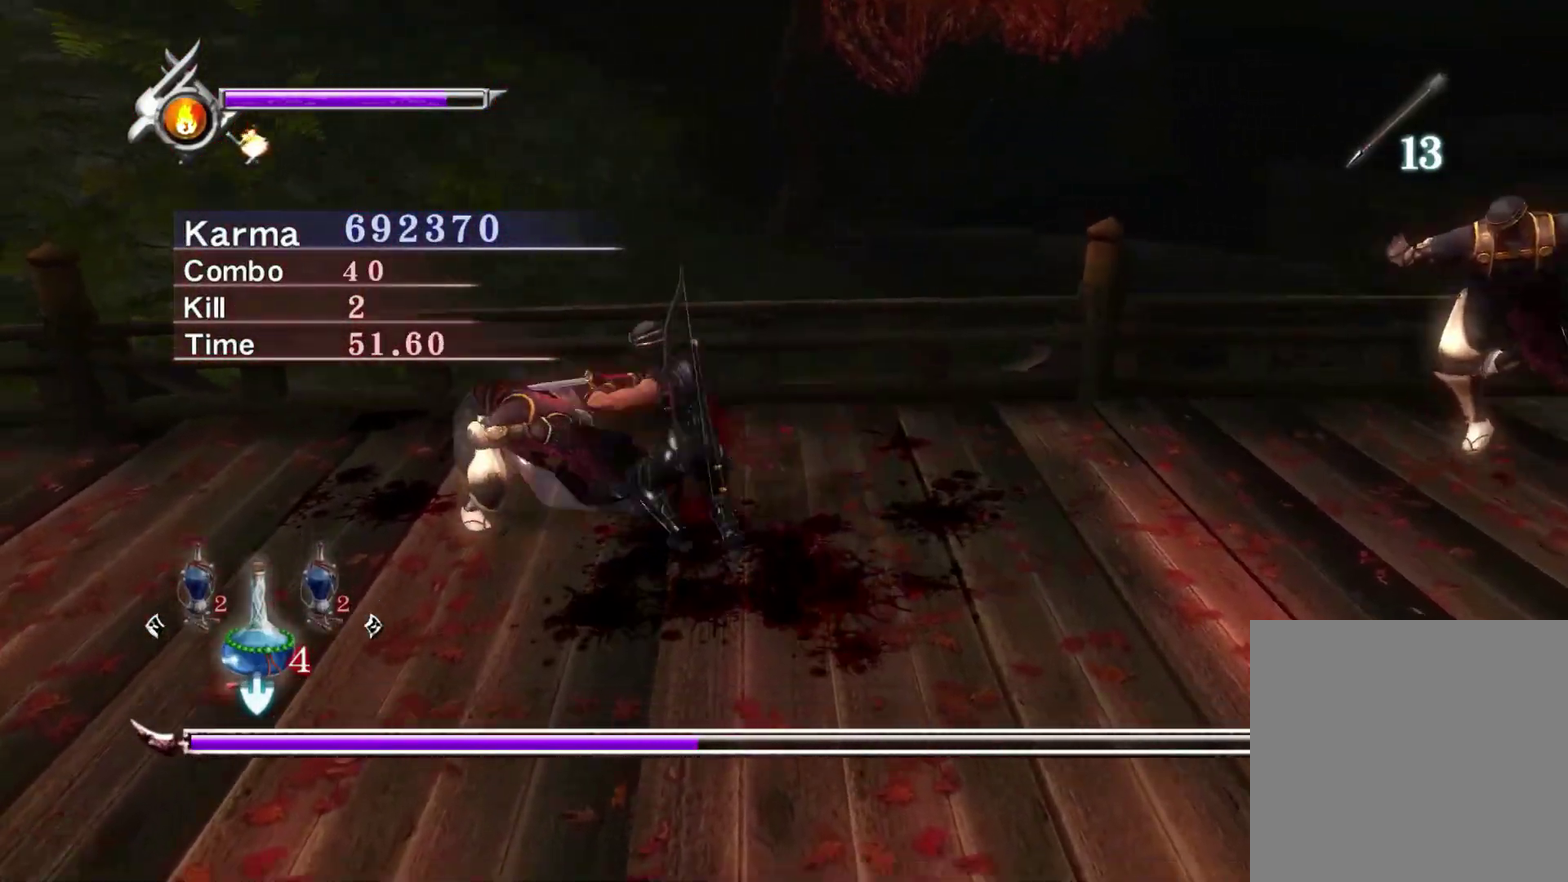
{"dt_ms": 600, "buttons": ["Y"], "left_stick": "center", "right_stick": "center", "events": [[83, "Y", "down"], [150, "Y", "up"], [233, "Y", "down"], [333, "Y", "up"], [400, "Y", "down"], [483, "Y", "up"], [533, "Y", "down"], [533, "left_stick", "center"]]}
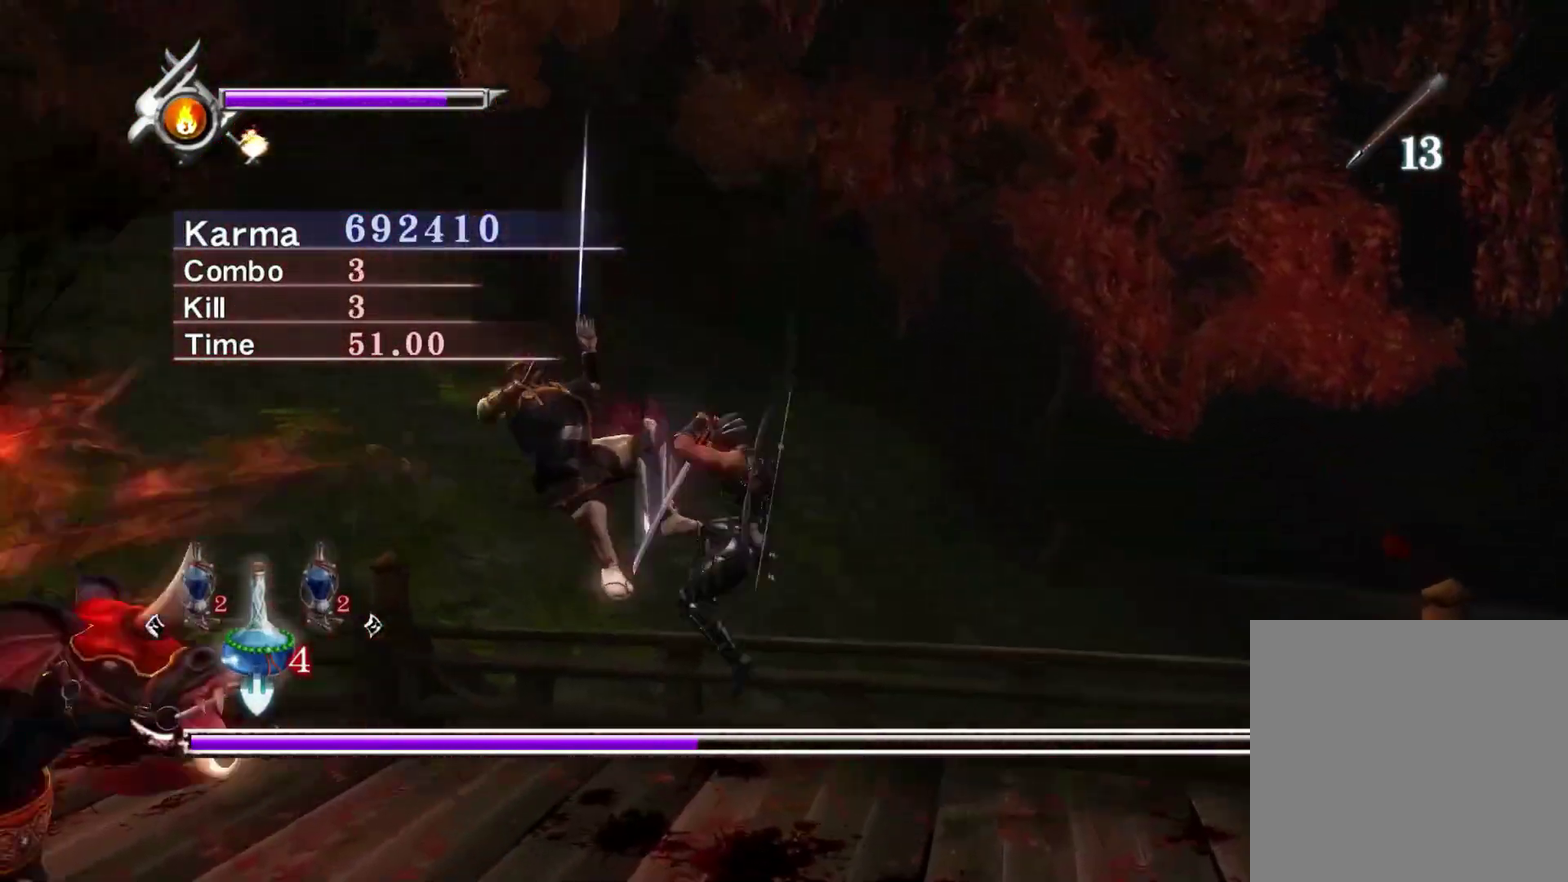
{"dt_ms": 400, "buttons": ["L2"], "left_stick": "center", "right_stick": "center", "events": [[17, "L2", "down"], [67, "Y", "up"]]}
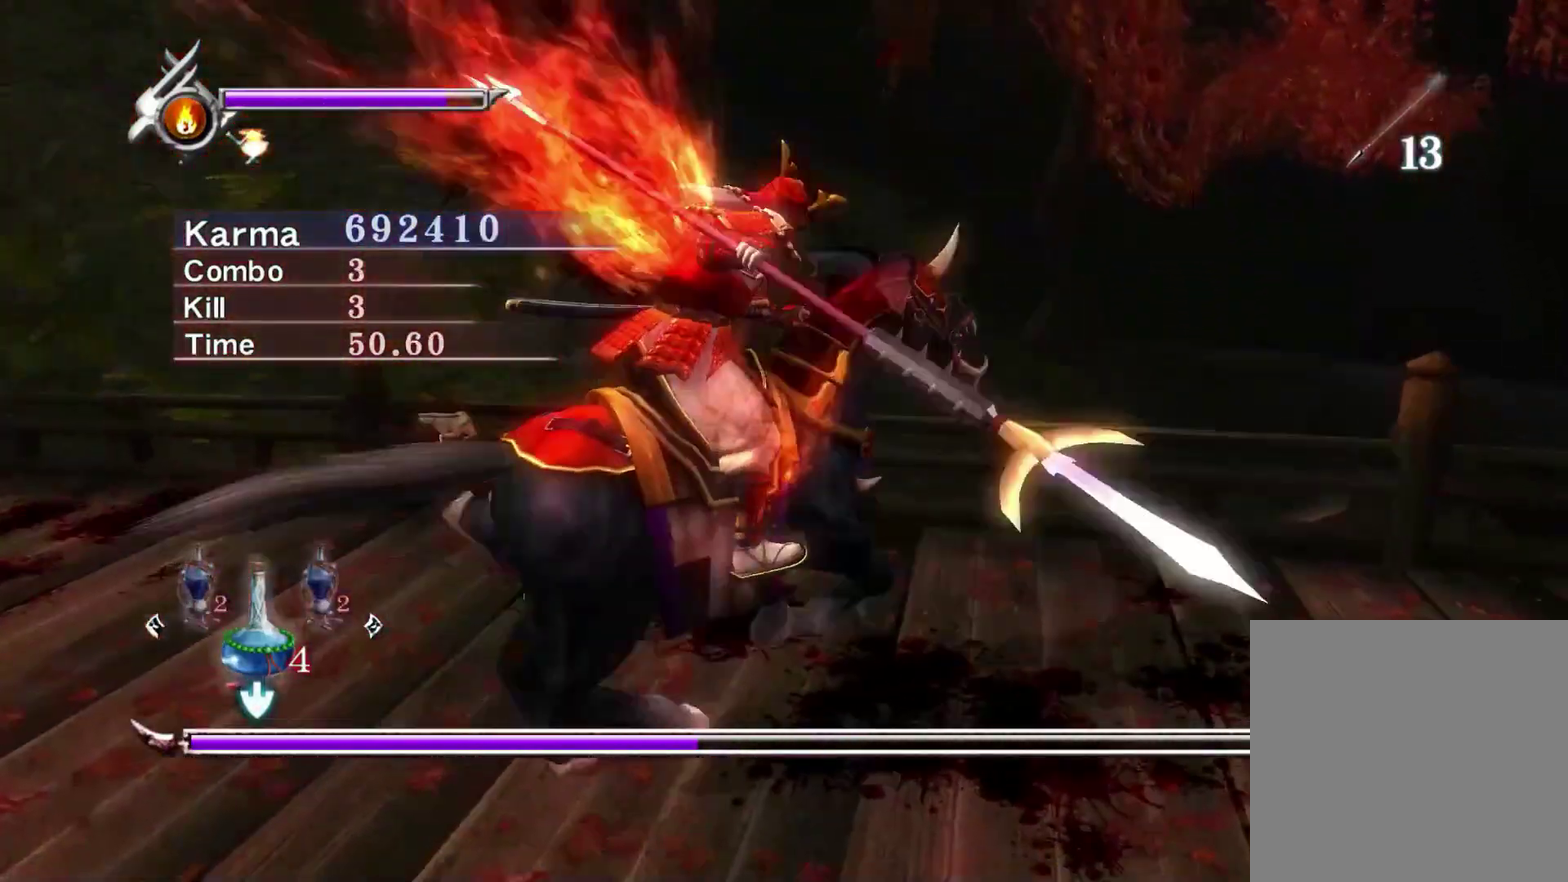
{"dt_ms": 500, "buttons": ["L2"], "left_stick": "center", "right_stick": "center", "events": [[83, "right_stick", "left"], [250, "right_stick", "center"]]}
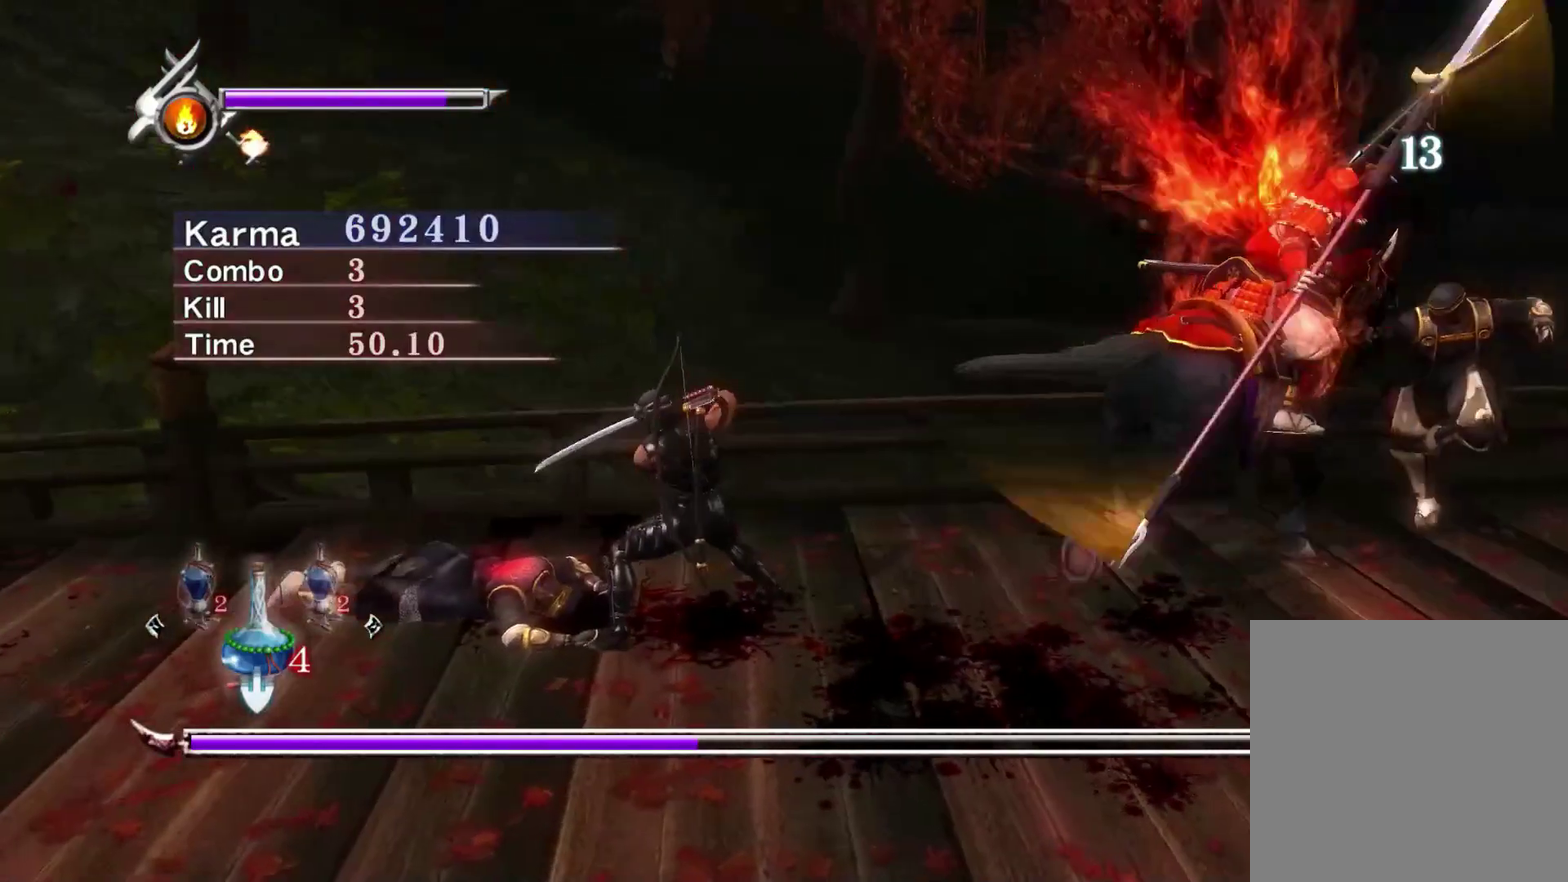
{"dt_ms": 500, "buttons": ["L2"], "left_stick": "up-right", "right_stick": "center", "events": [[450, "left_stick", "right"], [500, "left_stick", "up-right"]]}
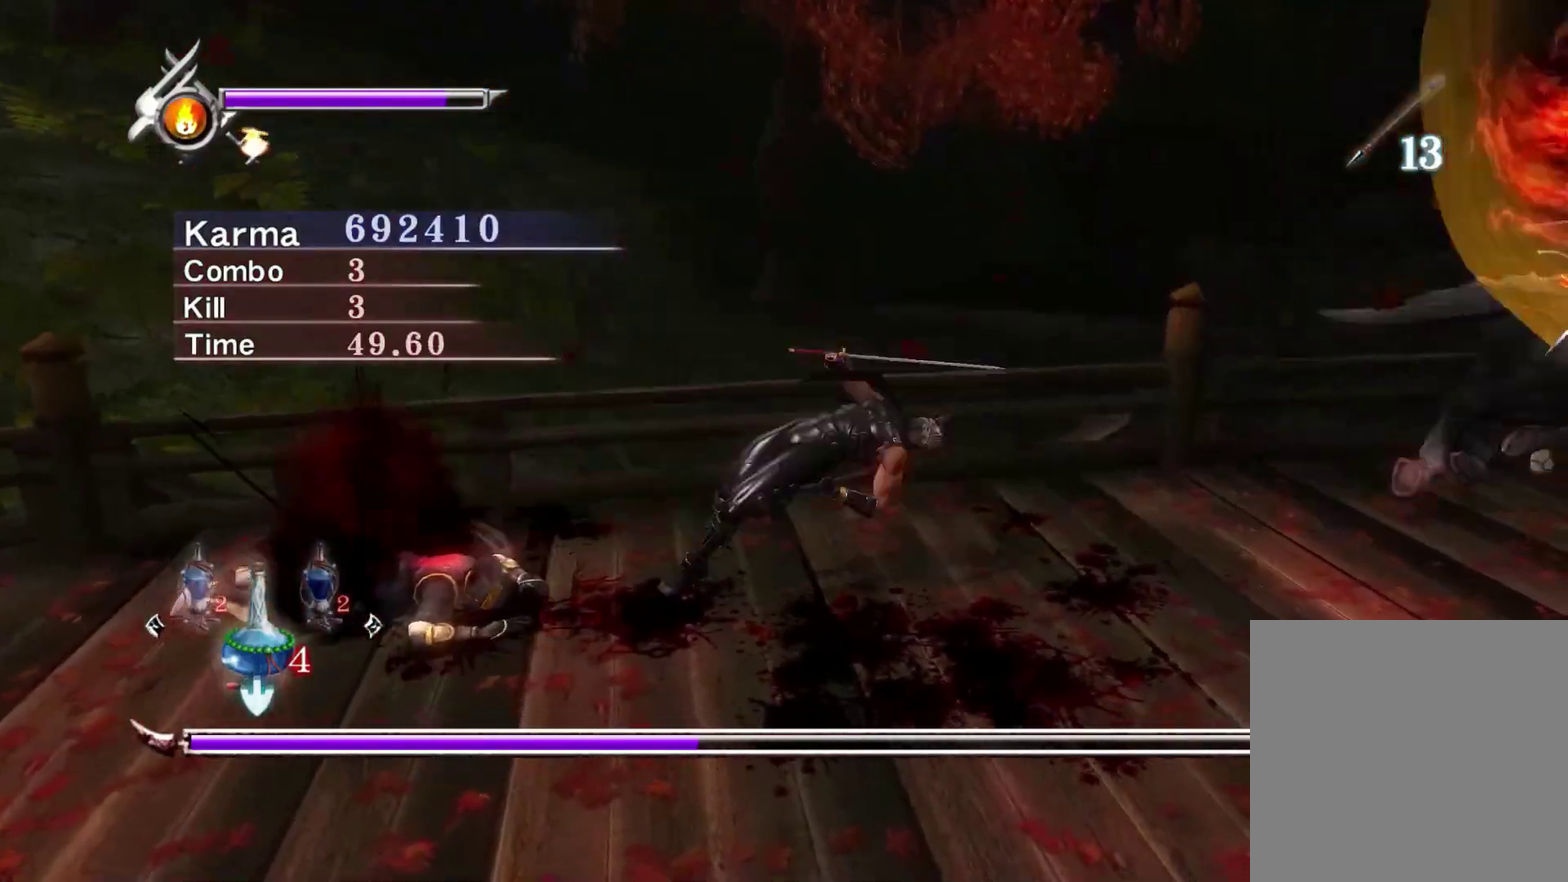
{"dt_ms": 500, "buttons": ["L2"], "left_stick": "center", "right_stick": "up-left", "events": [[100, "left_stick", "right"], [183, "right_stick", "left"], [200, "left_stick", "center"], [367, "right_stick", "up-left"]]}
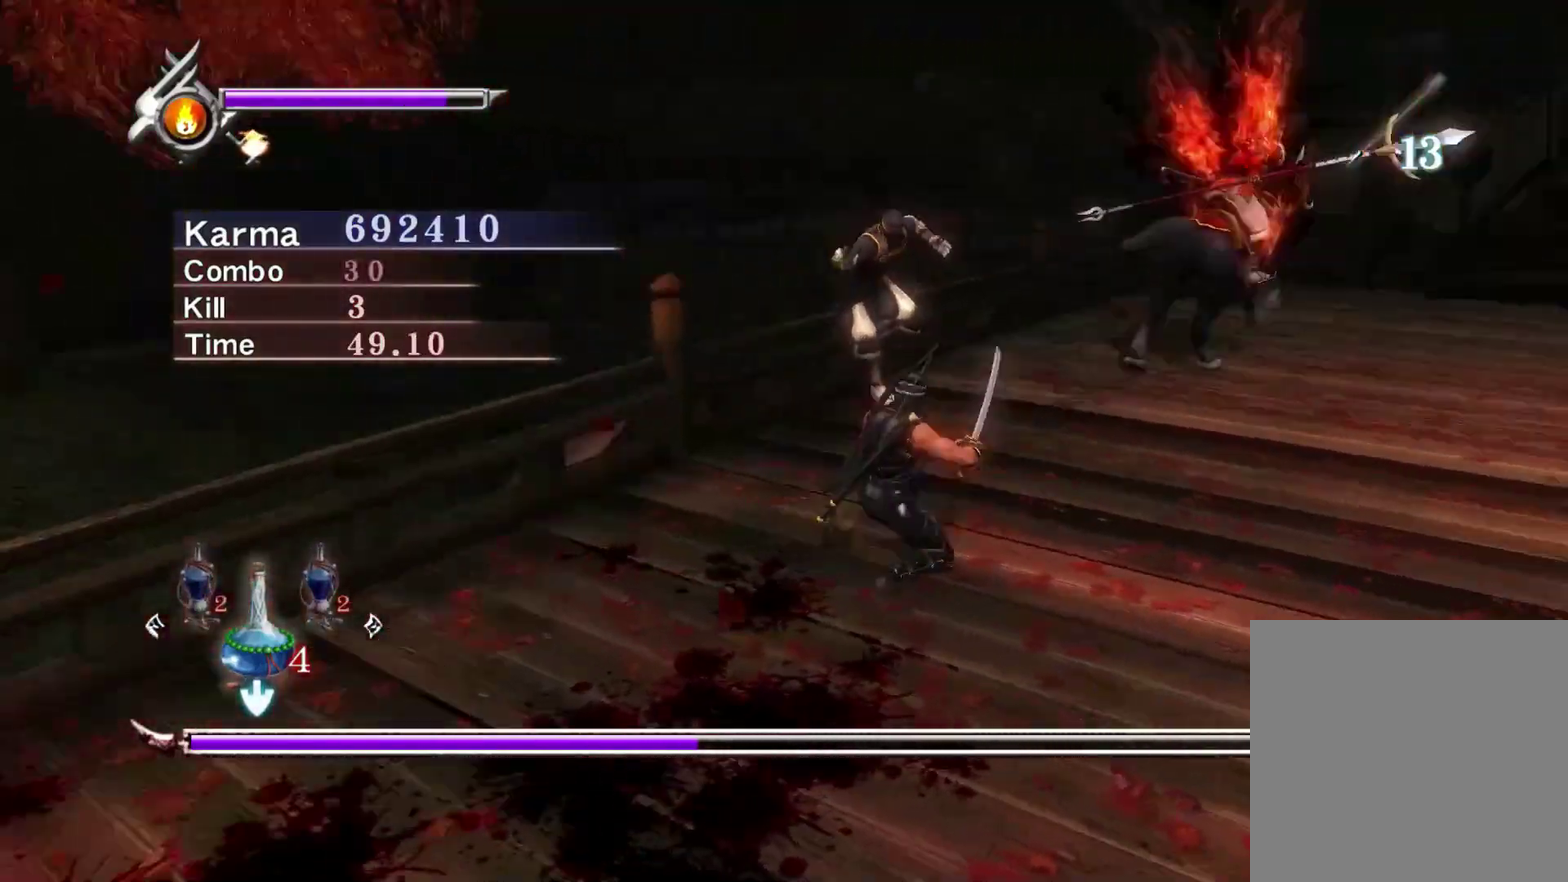
{"dt_ms": 500, "buttons": [], "left_stick": "up-left", "right_stick": "center", "events": [[50, "right_stick", "center"], [267, "L2", "up"], [333, "left_stick", "up-left"], [367, "Y", "down"], [433, "Y", "up"]]}
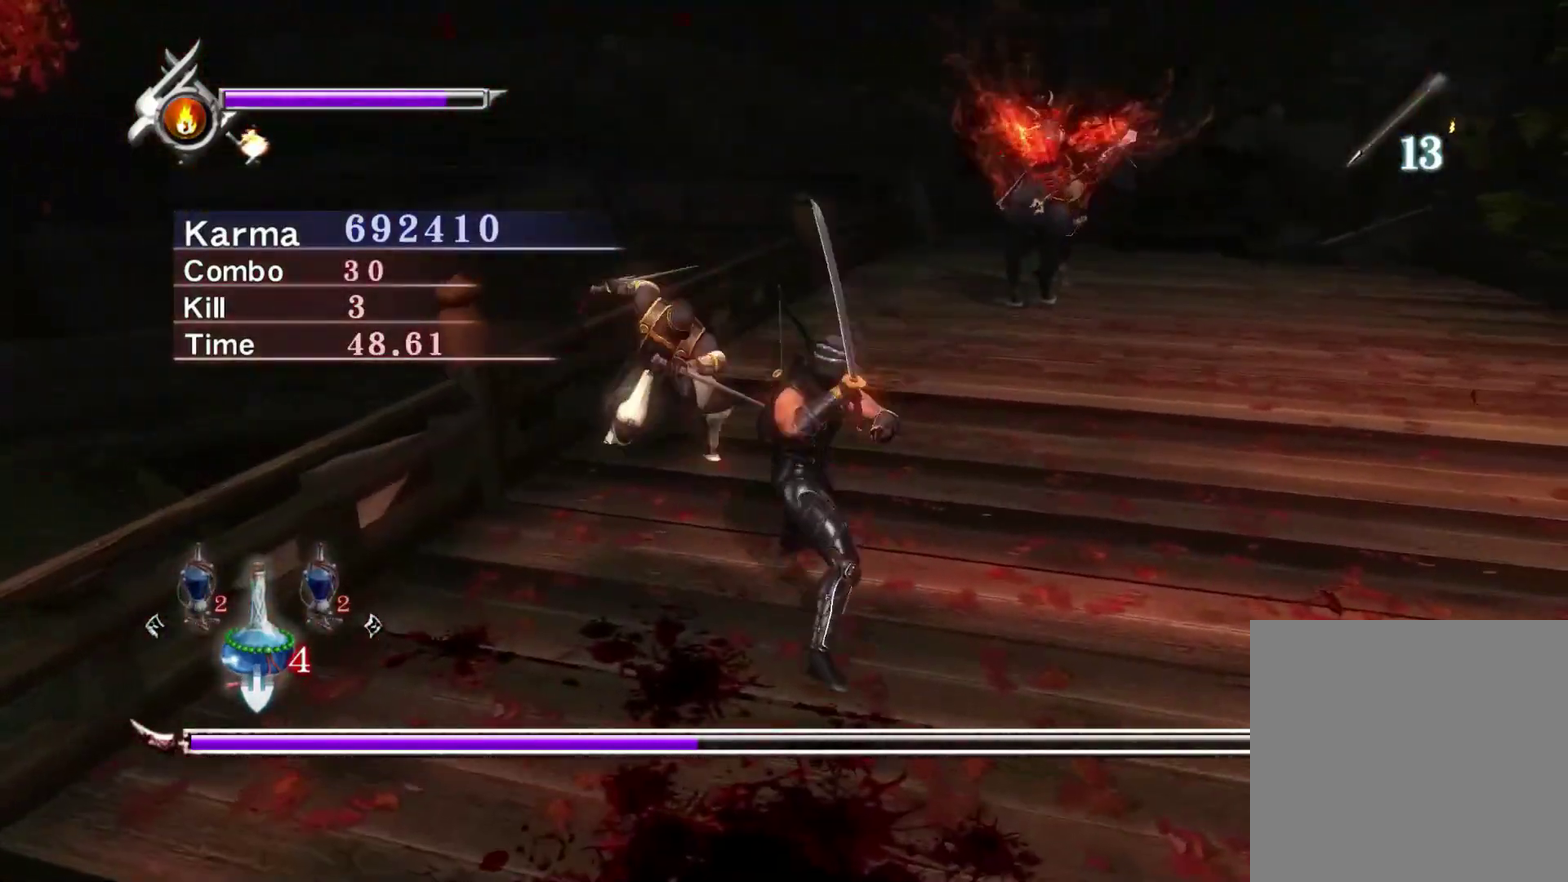
{"dt_ms": 300, "buttons": ["L2"], "left_stick": "center", "right_stick": "center", "events": [[50, "X", "down"], [167, "X", "up"], [217, "L2", "down"], [283, "left_stick", "center"]]}
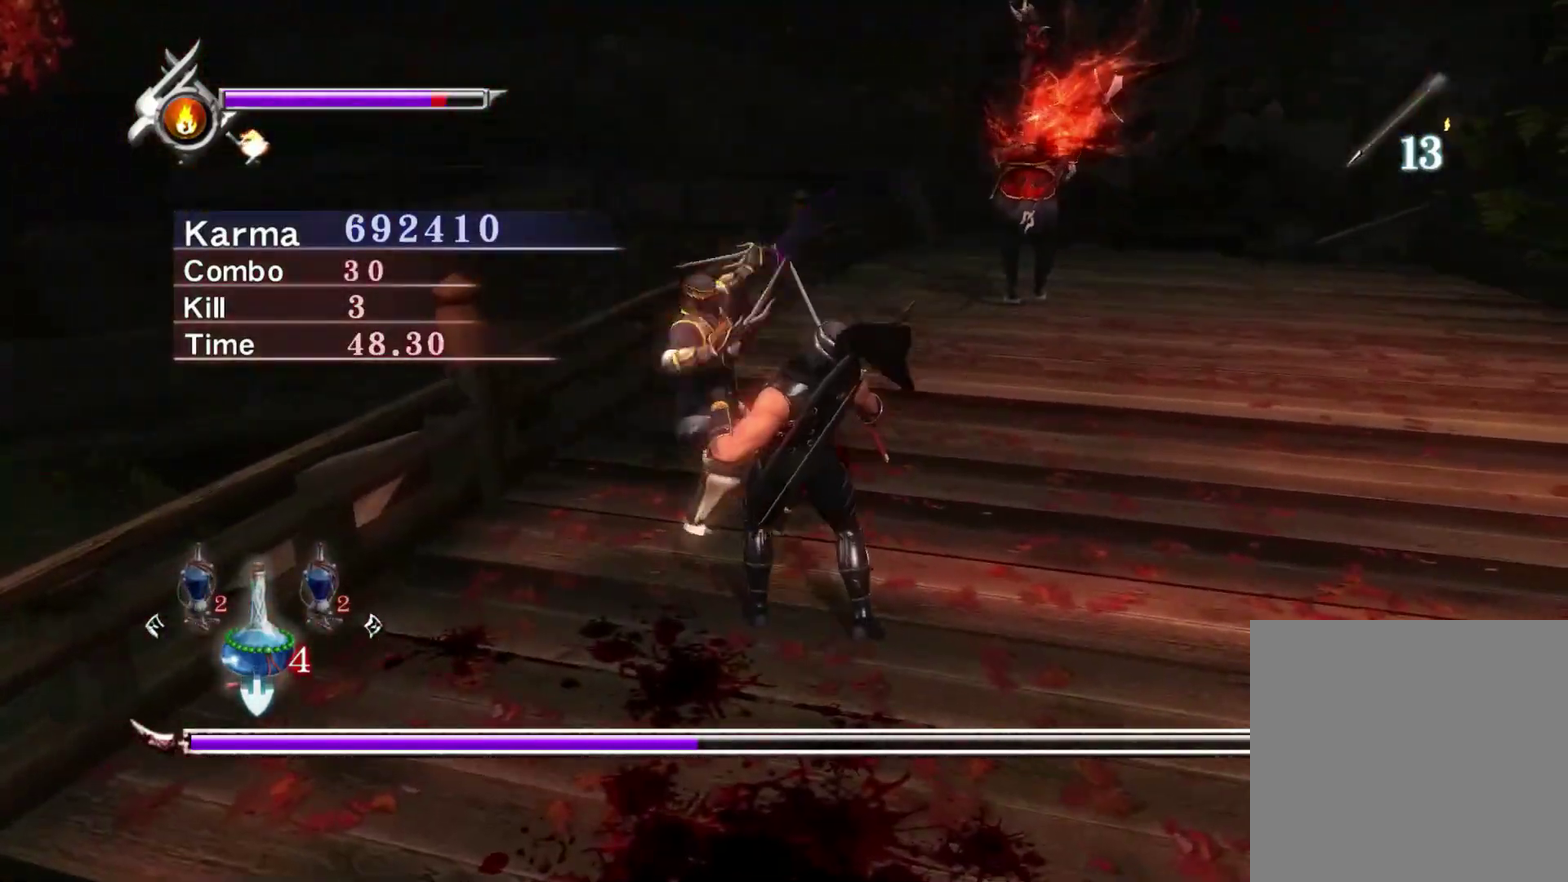
{"dt_ms": 700, "buttons": ["L2"], "left_stick": "center", "right_stick": "center", "events": []}
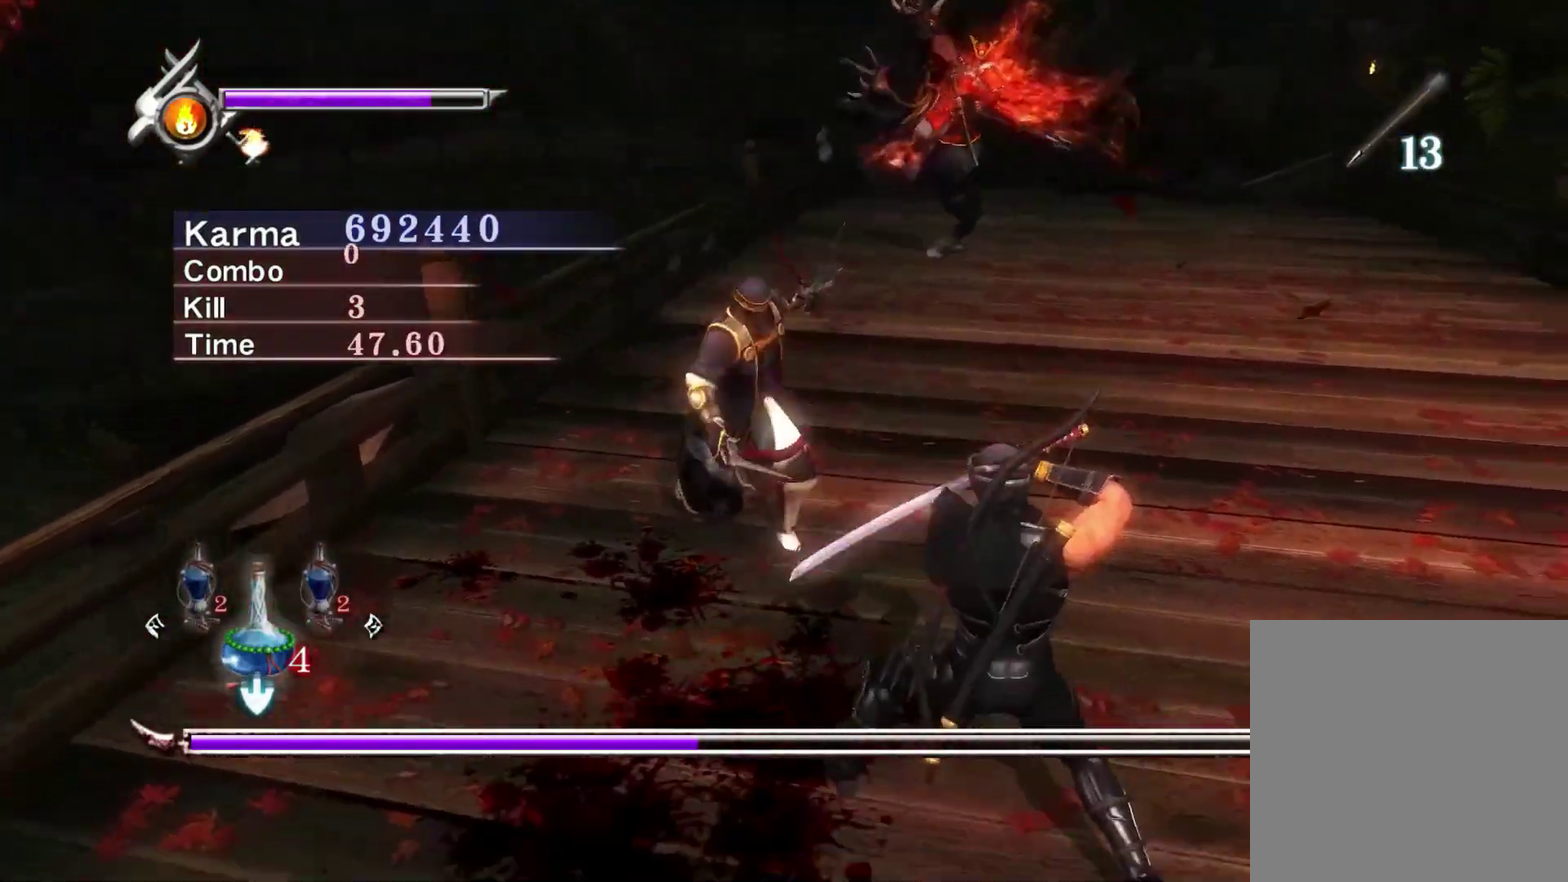
{"dt_ms": 400, "buttons": [], "left_stick": "up-left", "right_stick": "center", "events": [[50, "L2", "up"], [50, "X", "down"], [183, "X", "up"], [183, "left_stick", "up-left"], [250, "Y", "down"], [350, "Y", "up"]]}
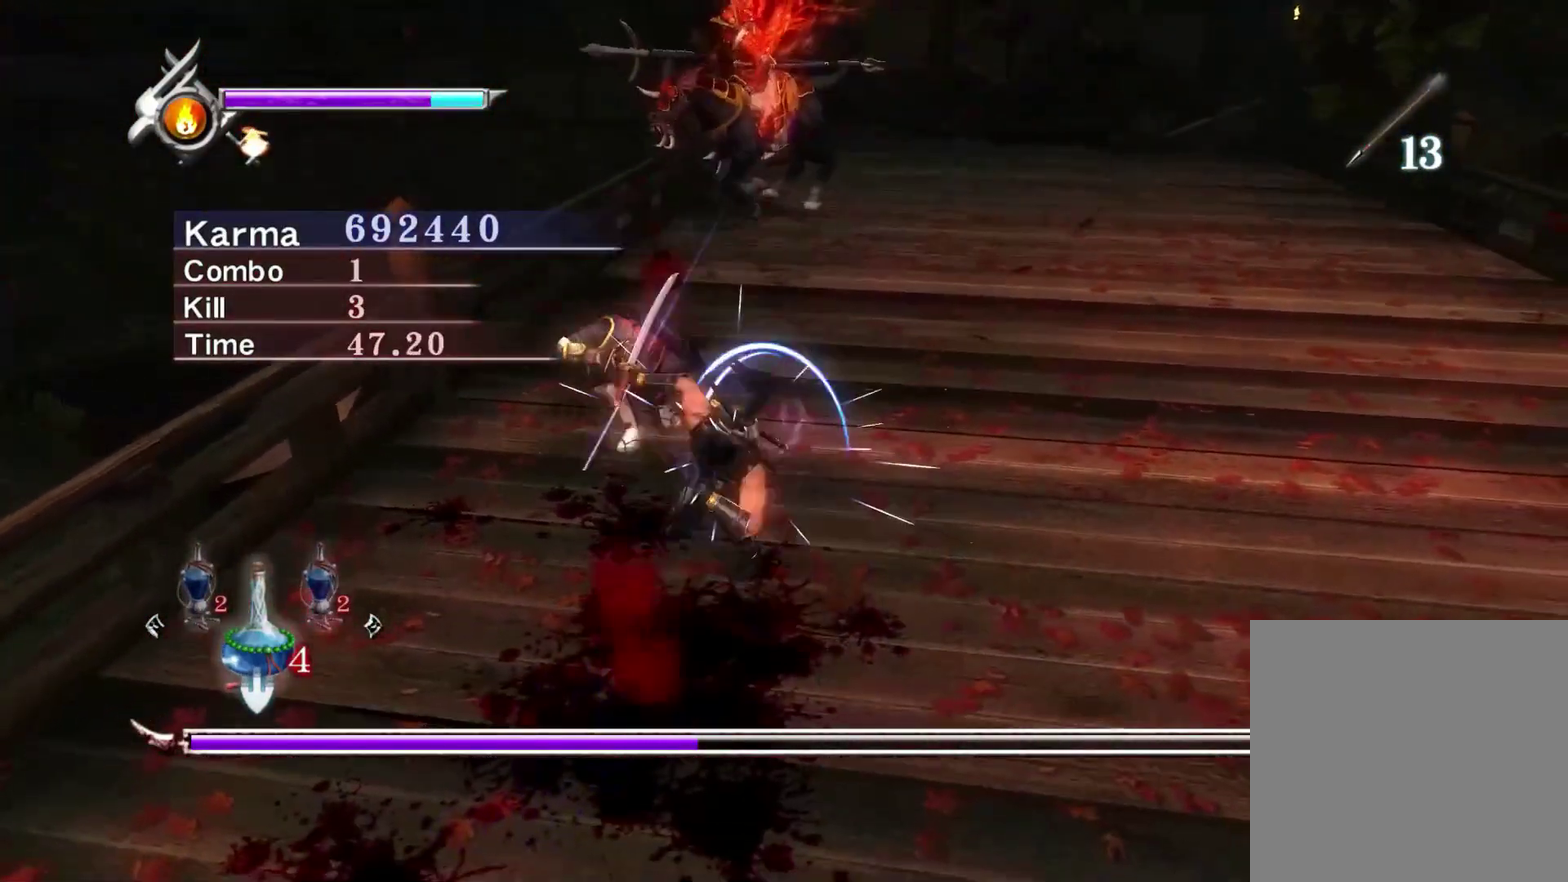
{"dt_ms": 800, "buttons": ["L2"], "left_stick": "center", "right_stick": "center", "events": [[33, "Y", "down"], [133, "Y", "up"], [217, "Y", "down"], [317, "Y", "up"], [367, "left_stick", "center"], [383, "Y", "down"], [483, "Y", "up"], [550, "Y", "down"], [683, "L2", "down"], [683, "Y", "up"]]}